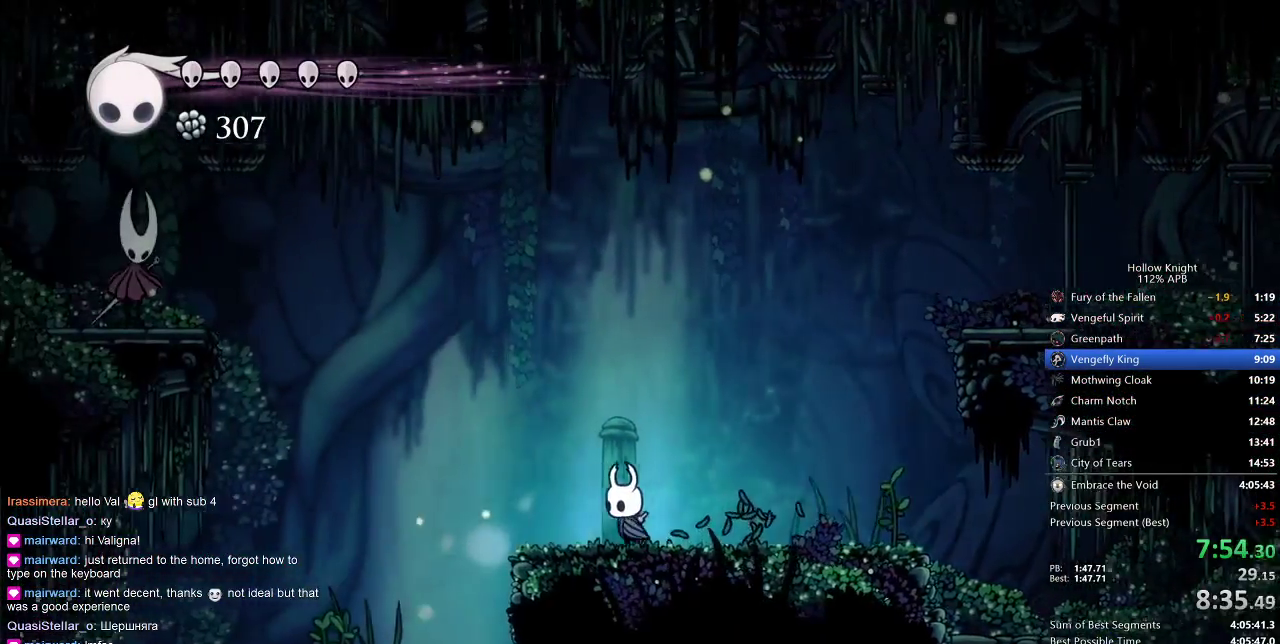
Gameplay with keyboard; each line is a JSON object with the keys held at the frame after it. "events" lists presses ("down") and releases ("up") of "cdash", "dash", "dnail", "down", "heal", "inv", "jump", "left", "nail", "right", "spell" and "up" between this image and that frame as [ms after this image, input, new state], when the widget could be followed in between. No other keys are recorded. Mouse input is not recorded. Key names are as the overlay labels them; some are game actions (e.g. jump) rather than physical keys.
{"keys": ["jump", "left"], "events": [[400, "jump", "down"]]}
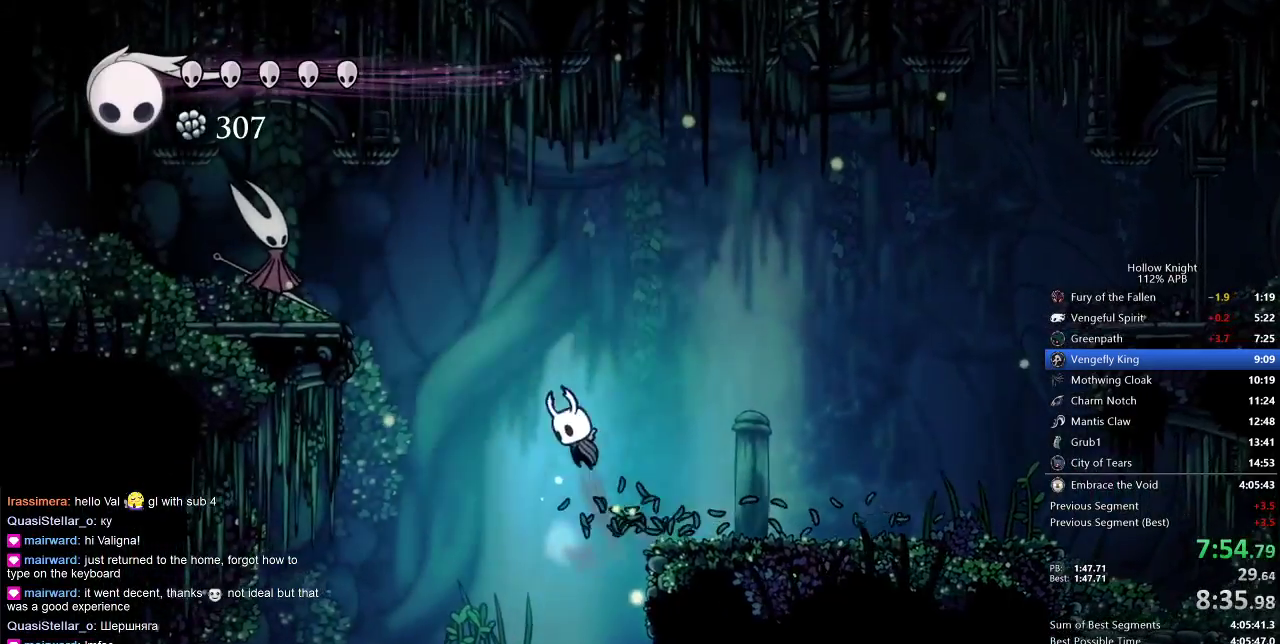
{"keys": ["spell"], "events": [[467, "jump", "up"], [467, "left", "up"], [467, "right", "down"], [500, "right", "up"], [500, "spell", "down"]]}
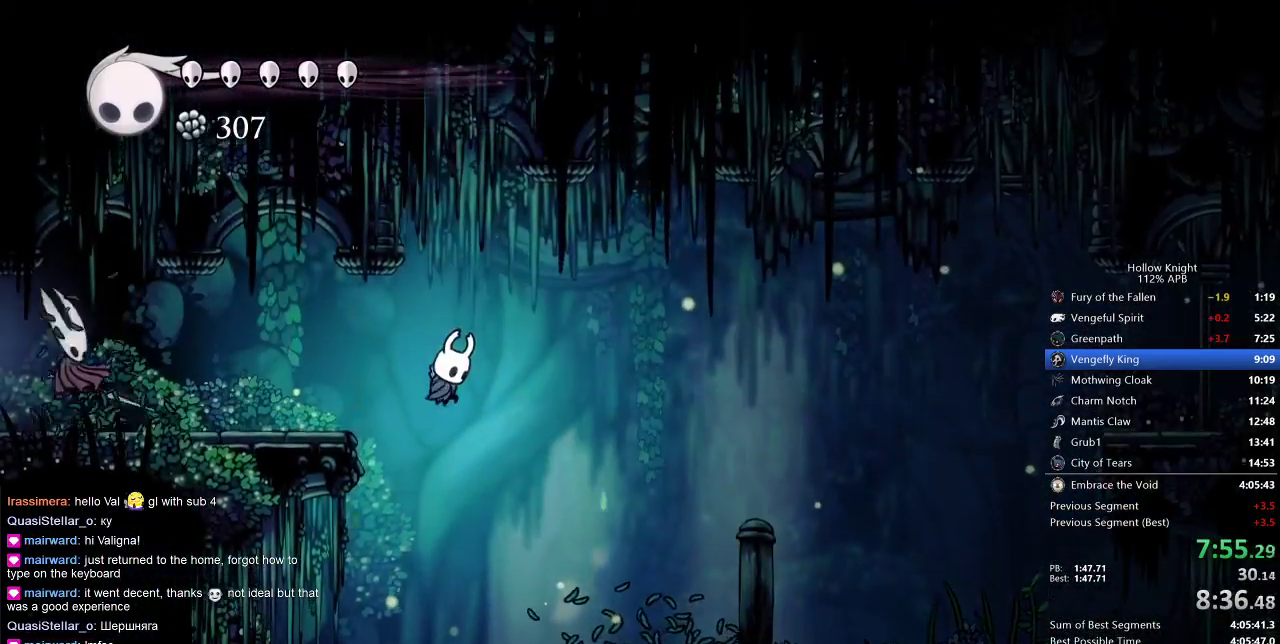
{"keys": ["spell"], "events": [[100, "spell", "up"], [433, "spell", "down"]]}
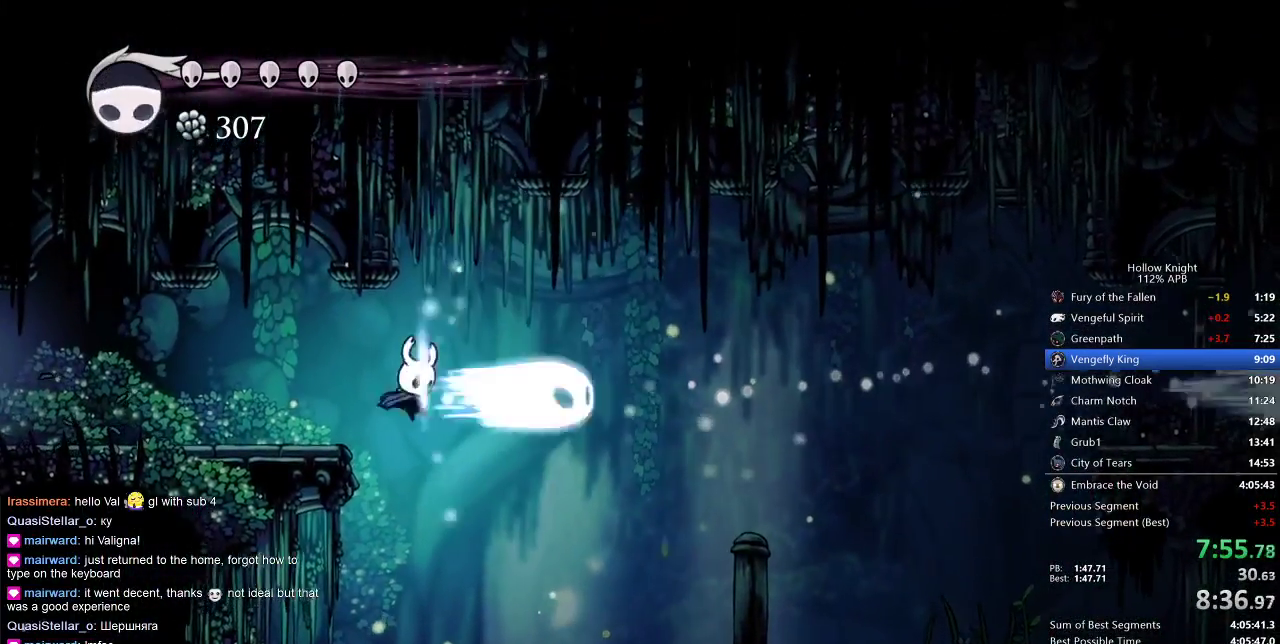
{"keys": ["left"], "events": [[17, "left", "down"], [17, "spell", "up"]]}
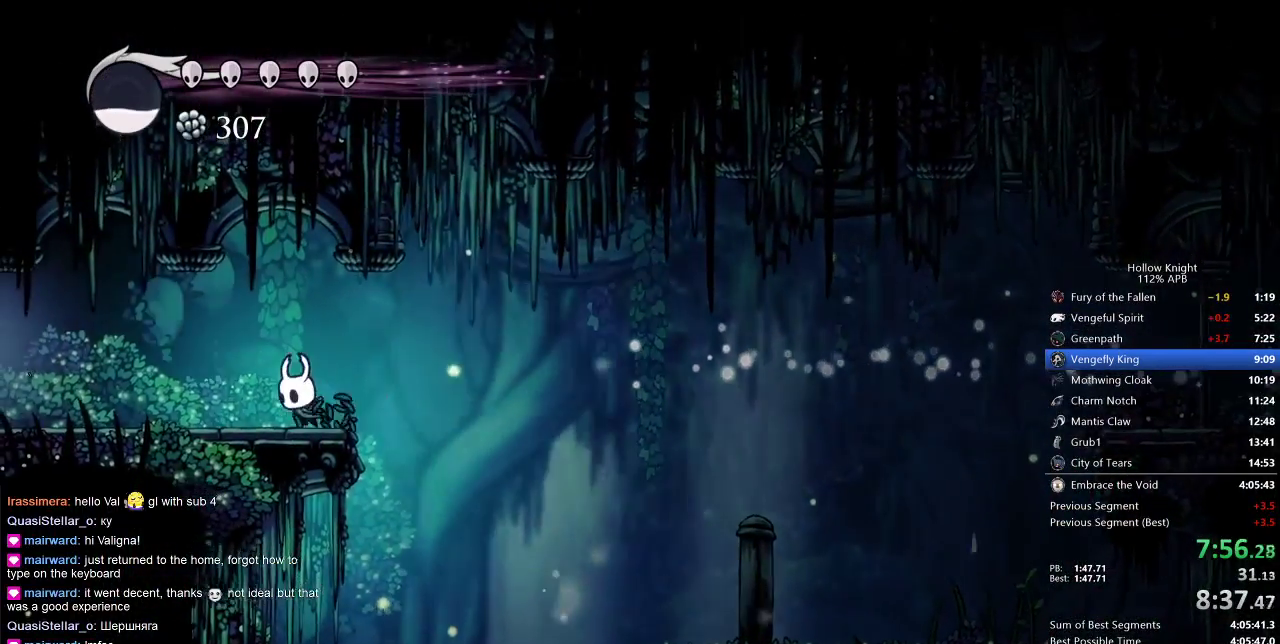
{"keys": ["left"], "events": []}
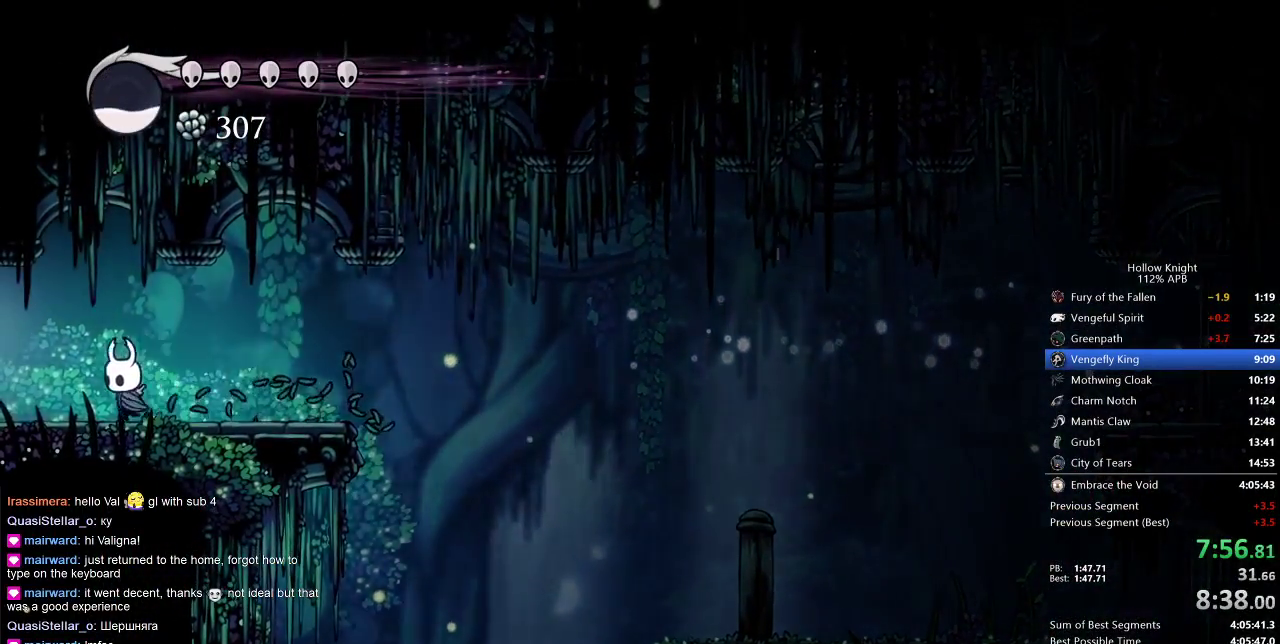
{"keys": ["left"], "events": [[100, "nail", "down"], [217, "nail", "up"]]}
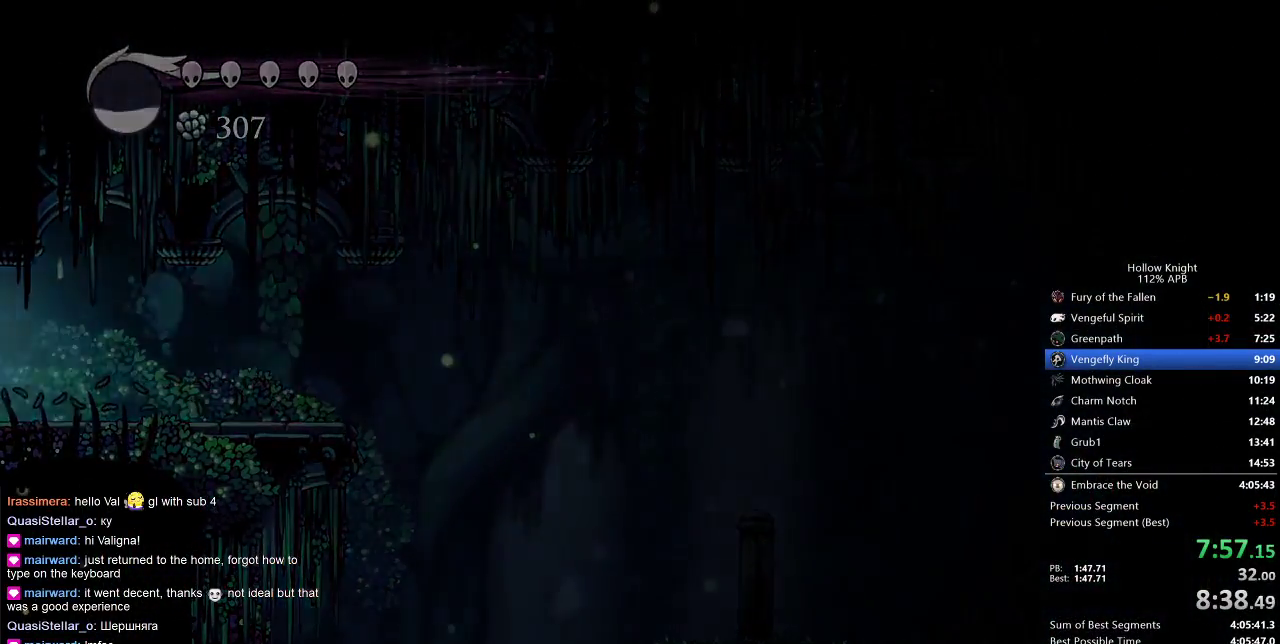
{"keys": ["left"], "events": []}
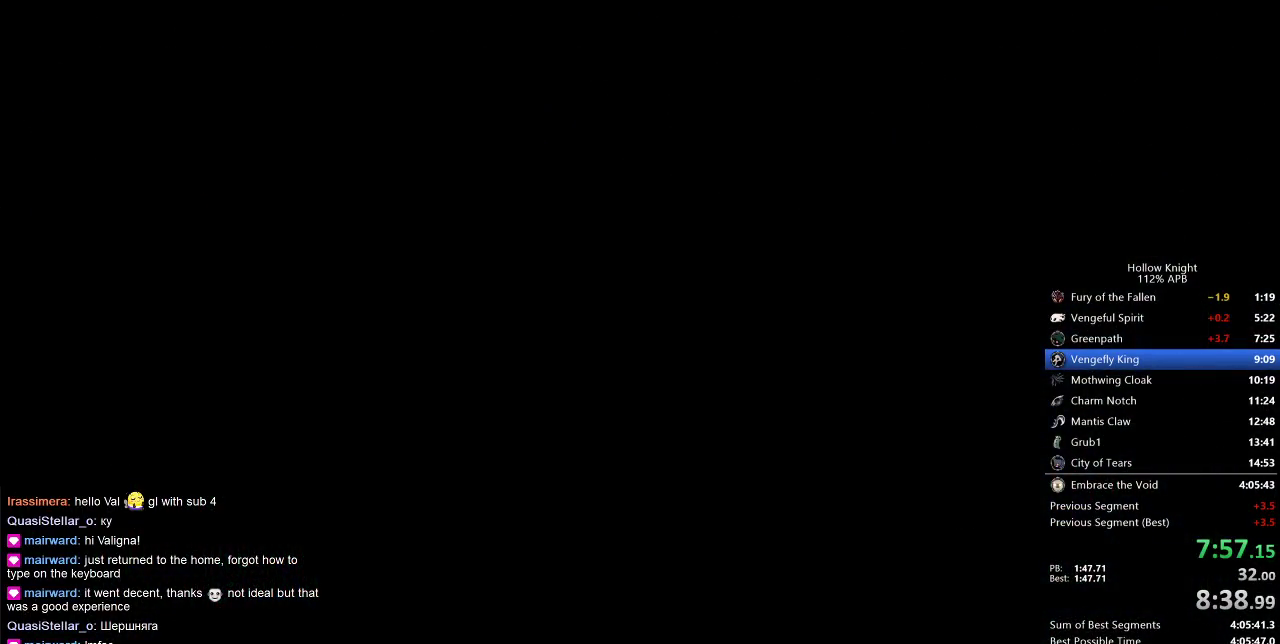
{"keys": ["left"], "events": []}
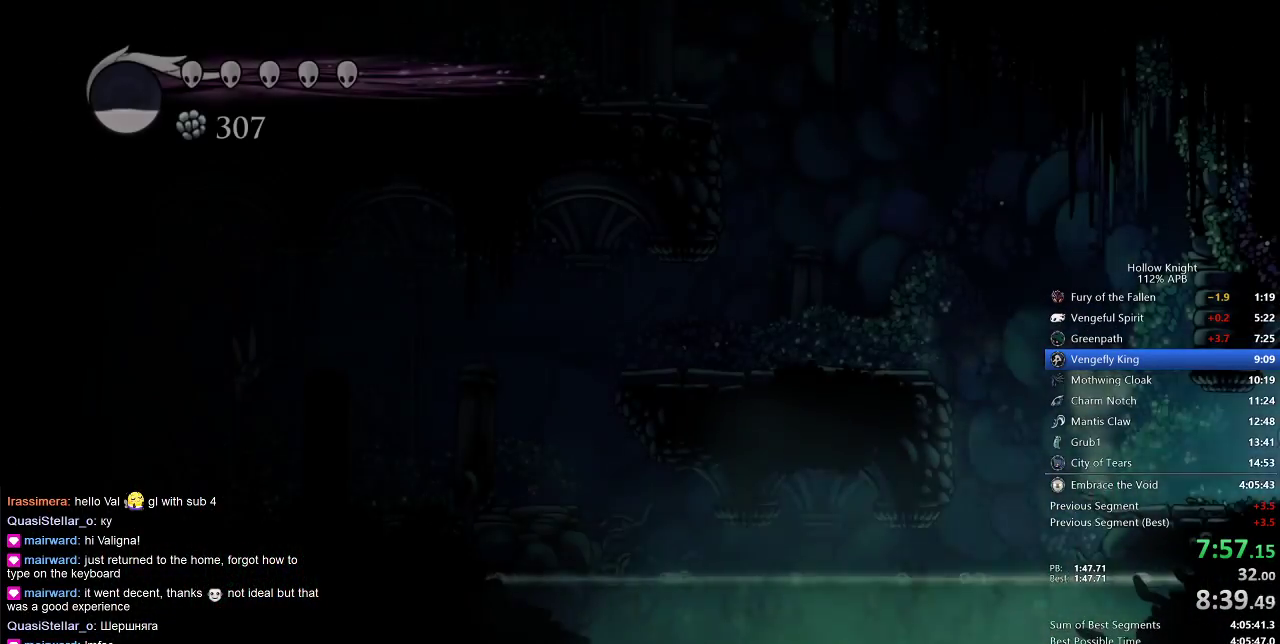
{"keys": ["jump", "left"], "events": [[483, "jump", "down"]]}
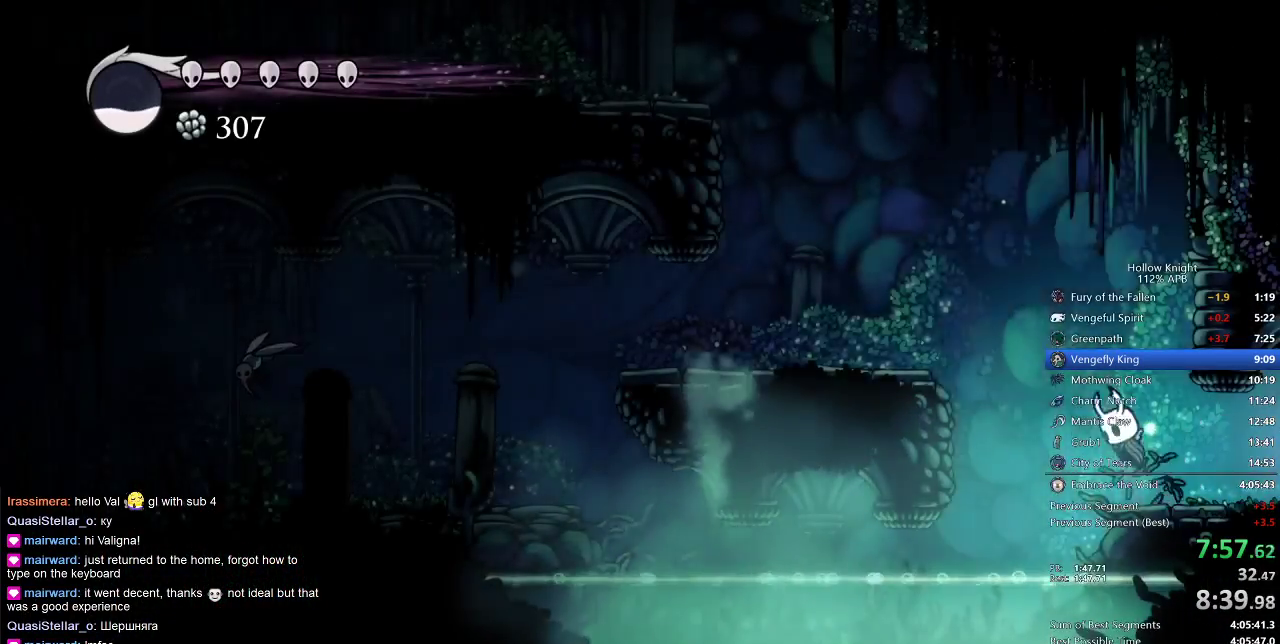
{"keys": ["jump", "left"], "events": []}
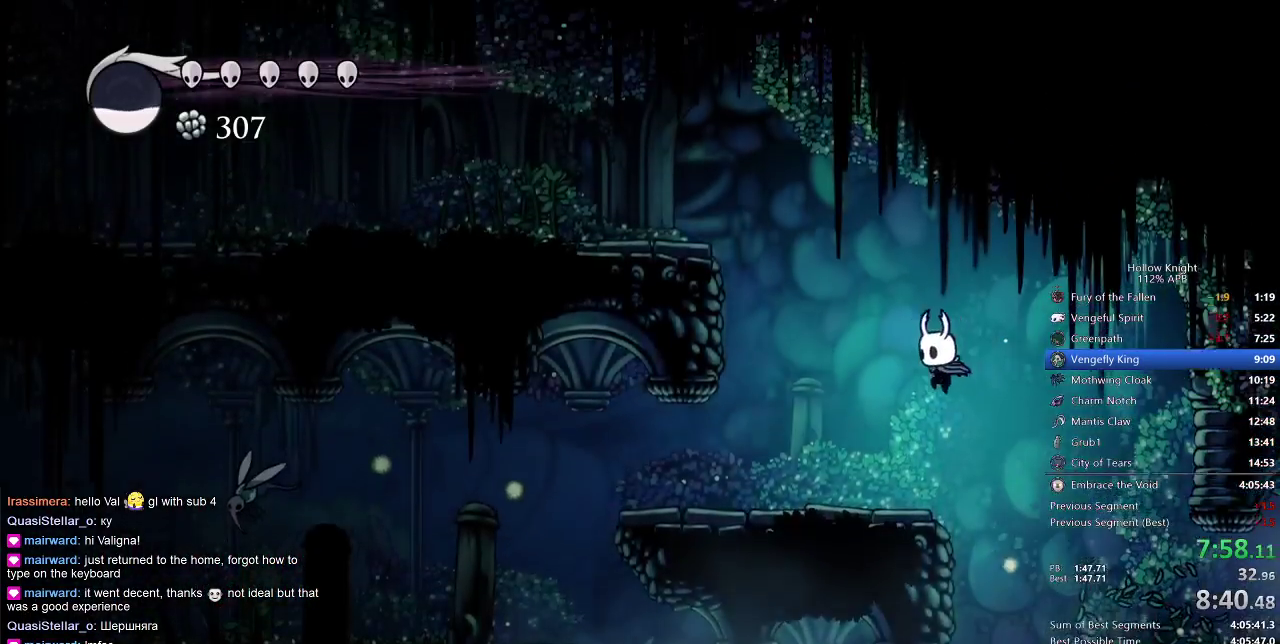
{"keys": ["left"], "events": [[83, "jump", "up"]]}
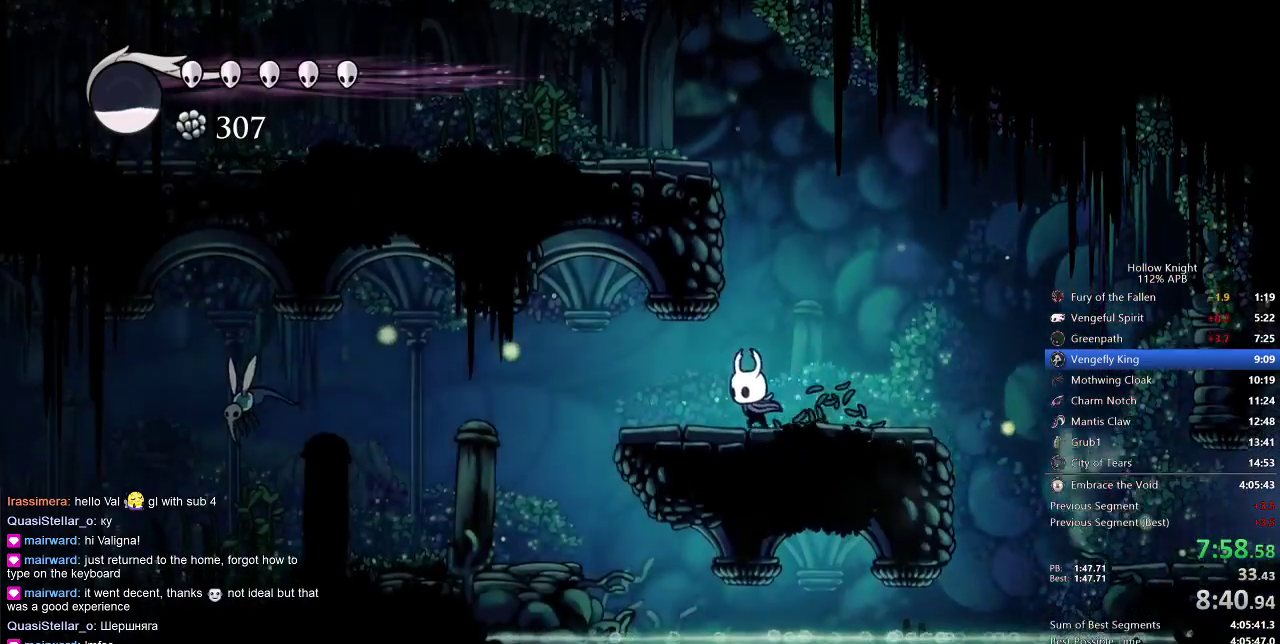
{"keys": ["left"], "events": []}
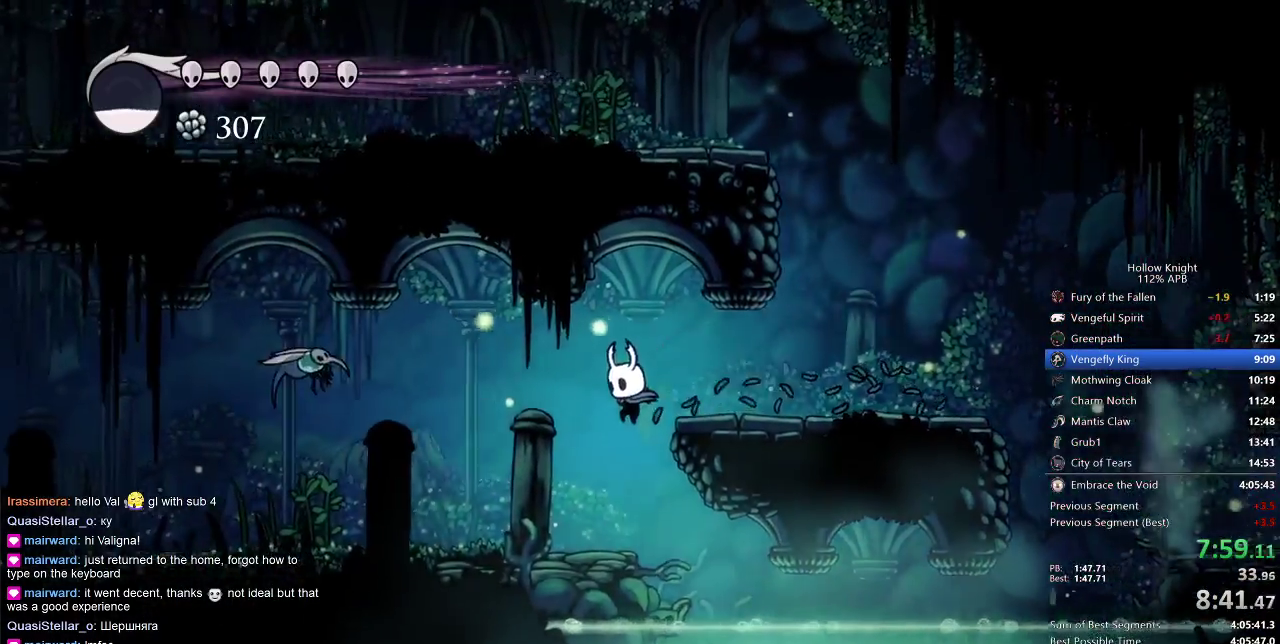
{"keys": ["left", "up"], "events": [[417, "up", "down"]]}
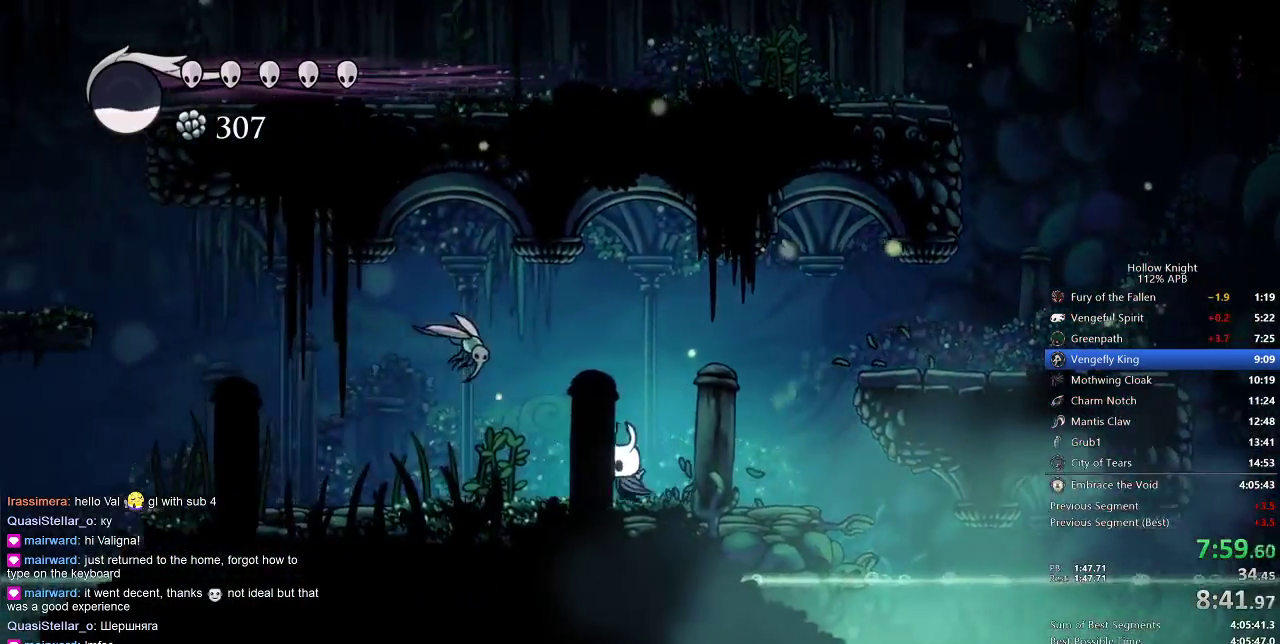
{"keys": ["left", "nail", "up"], "events": [[417, "nail", "down"]]}
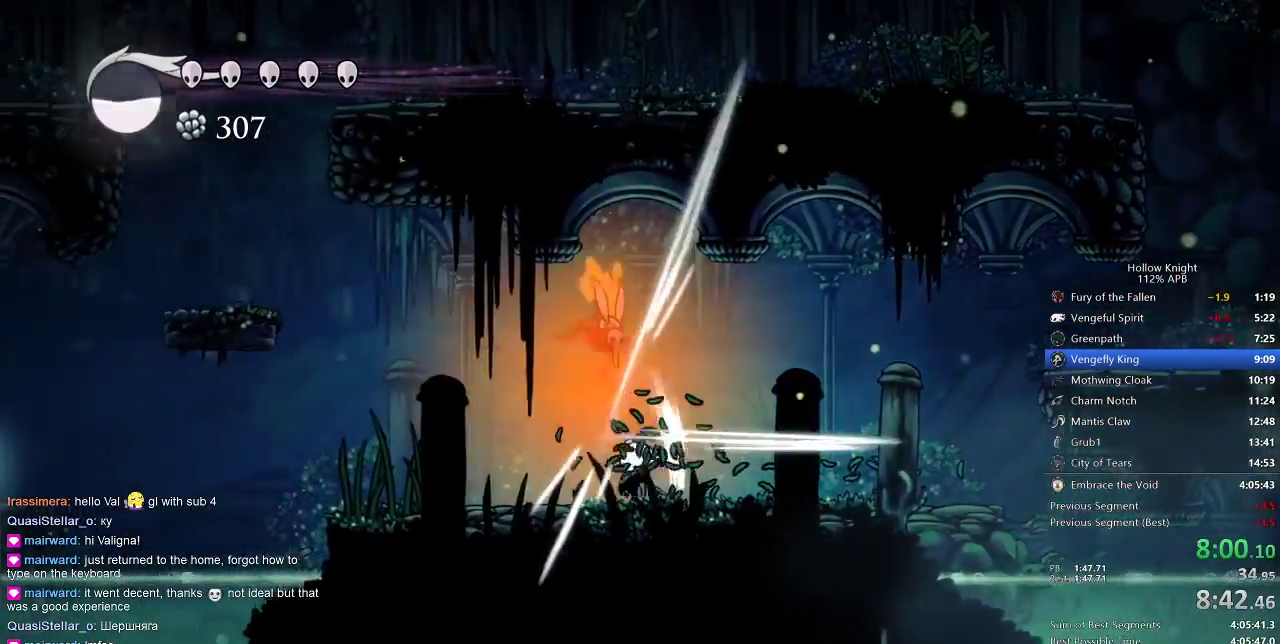
{"keys": [], "events": [[67, "nail", "up"], [100, "left", "up"], [100, "up", "up"], [283, "jump", "down"], [283, "up", "down"], [333, "nail", "down"], [433, "jump", "up"], [467, "nail", "up"], [467, "up", "up"]]}
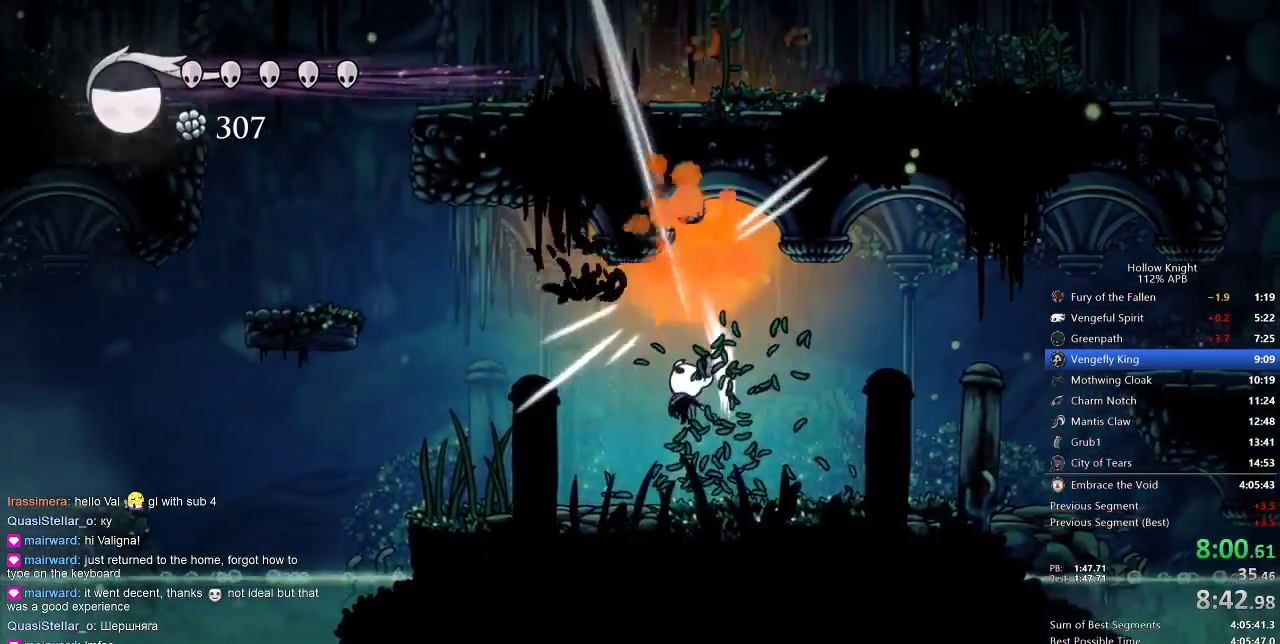
{"keys": ["left"], "events": [[33, "left", "down"]]}
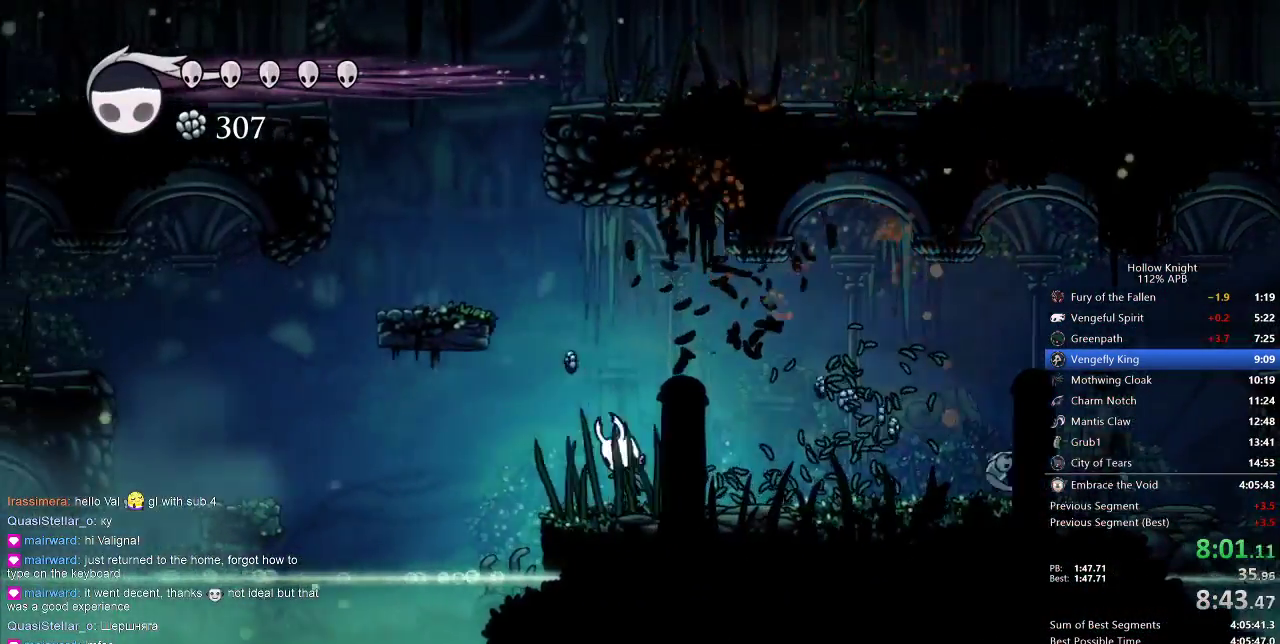
{"keys": ["jump", "left"], "events": [[50, "jump", "down"]]}
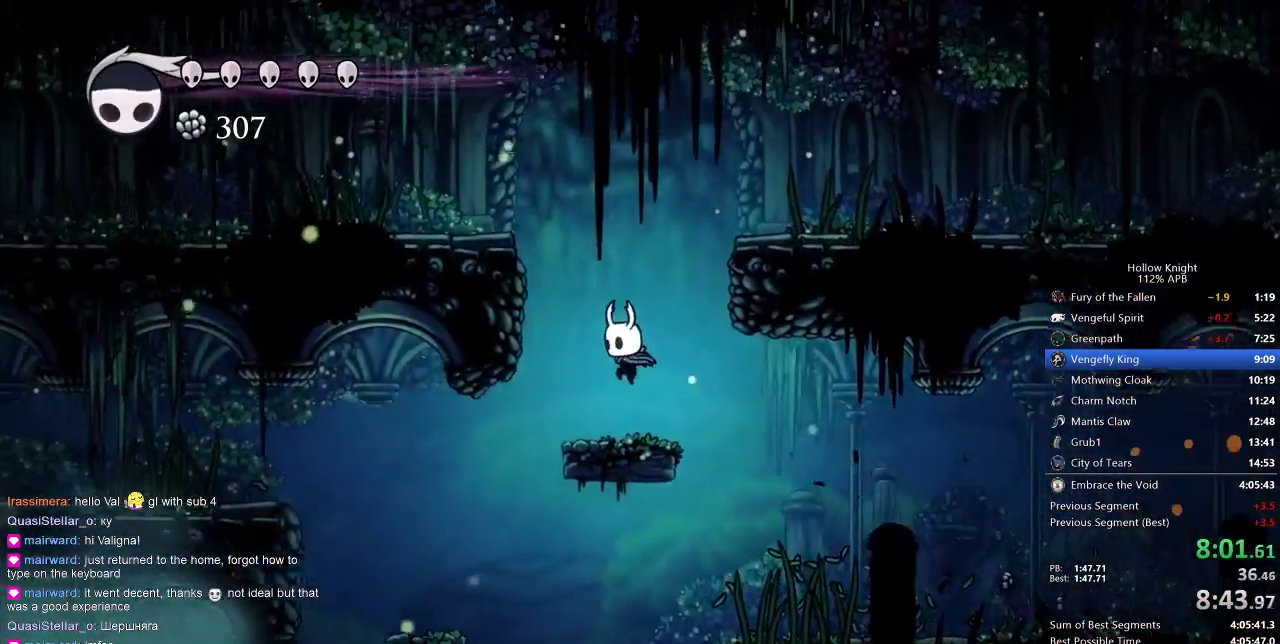
{"keys": ["left"], "events": [[167, "jump", "up"]]}
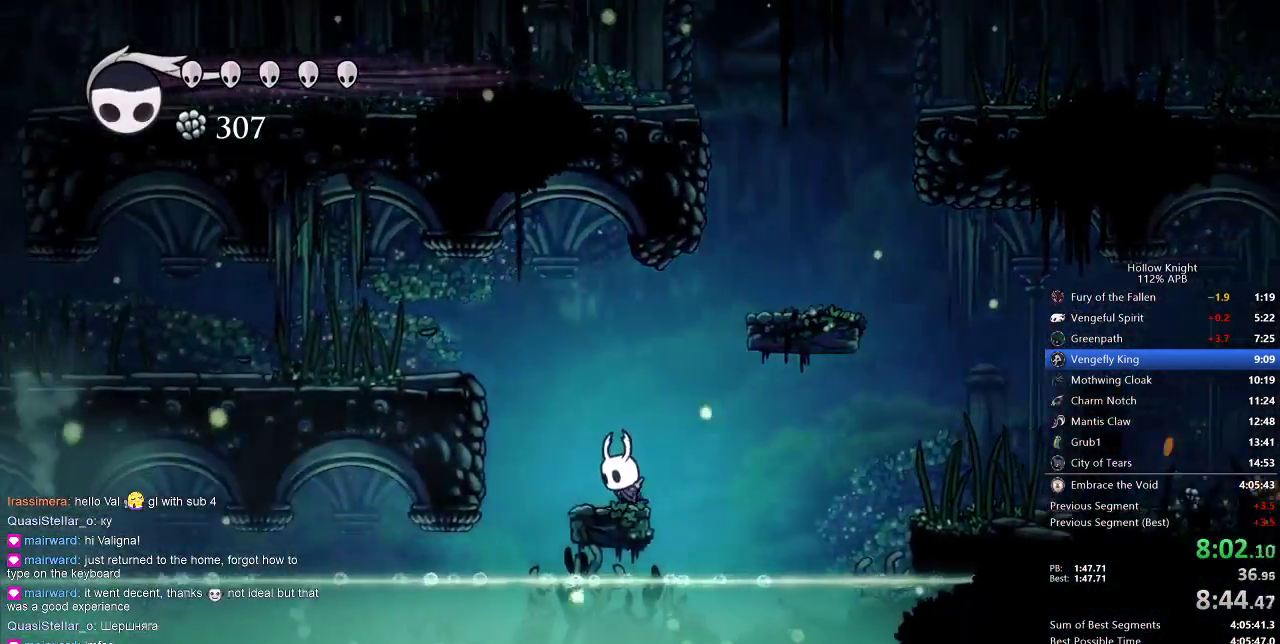
{"keys": ["left"], "events": [[67, "jump", "down"], [400, "jump", "up"]]}
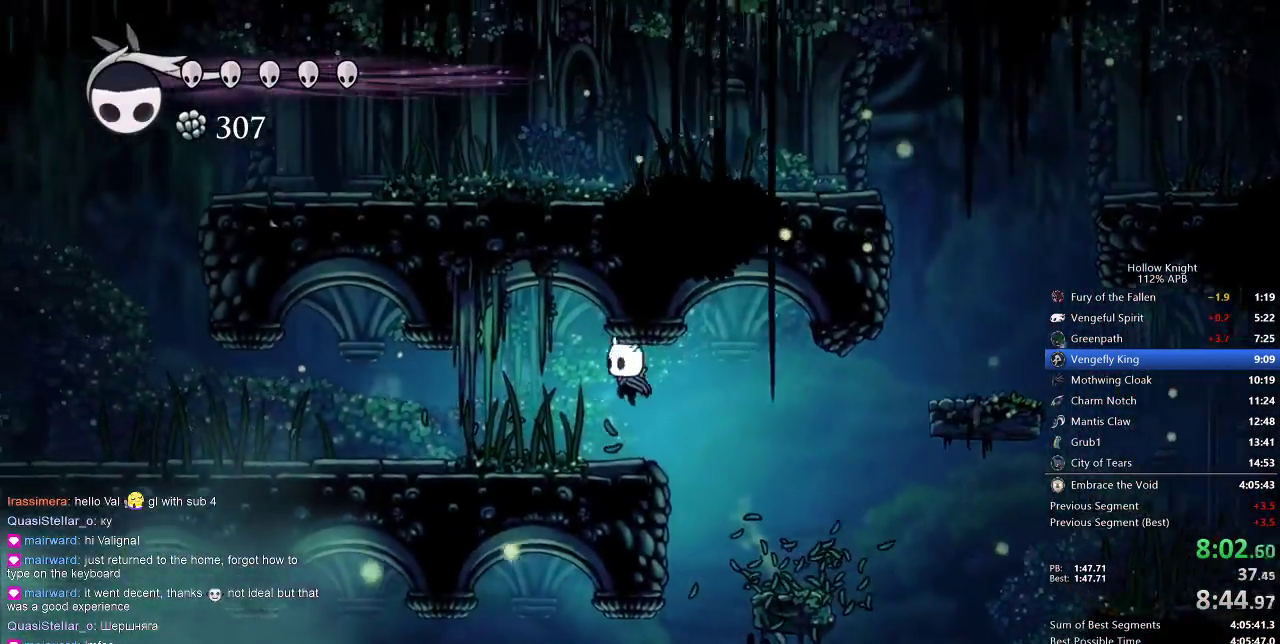
{"keys": ["left"], "events": [[33, "nail", "down"], [133, "nail", "up"]]}
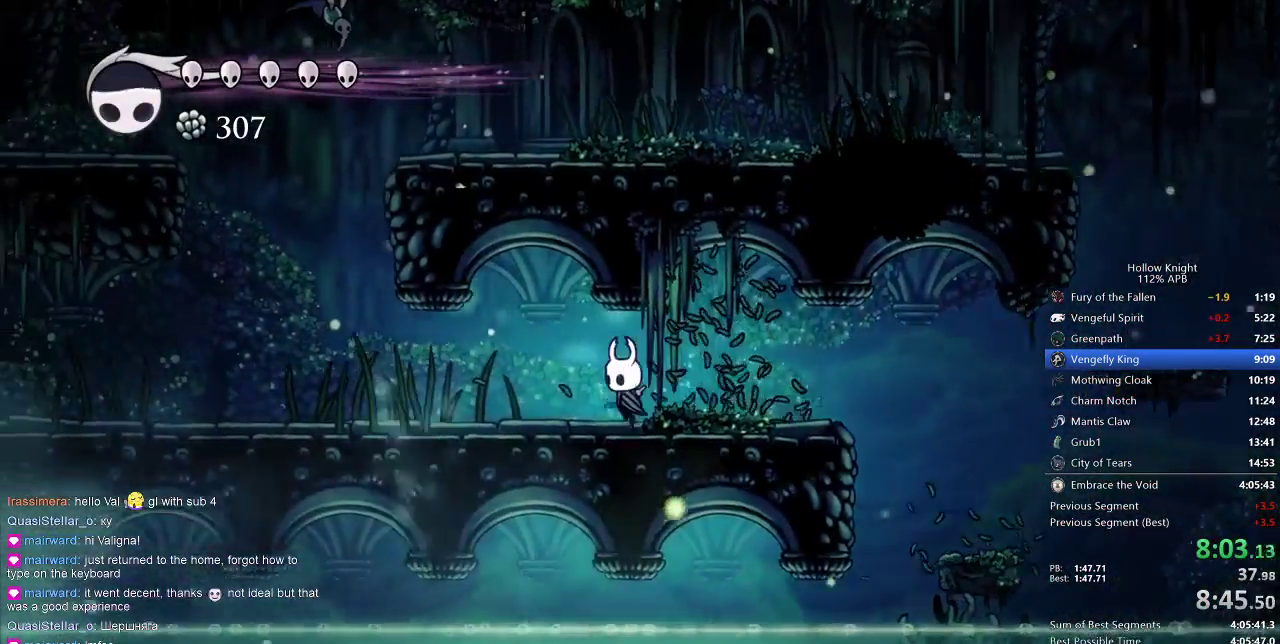
{"keys": ["left"], "events": []}
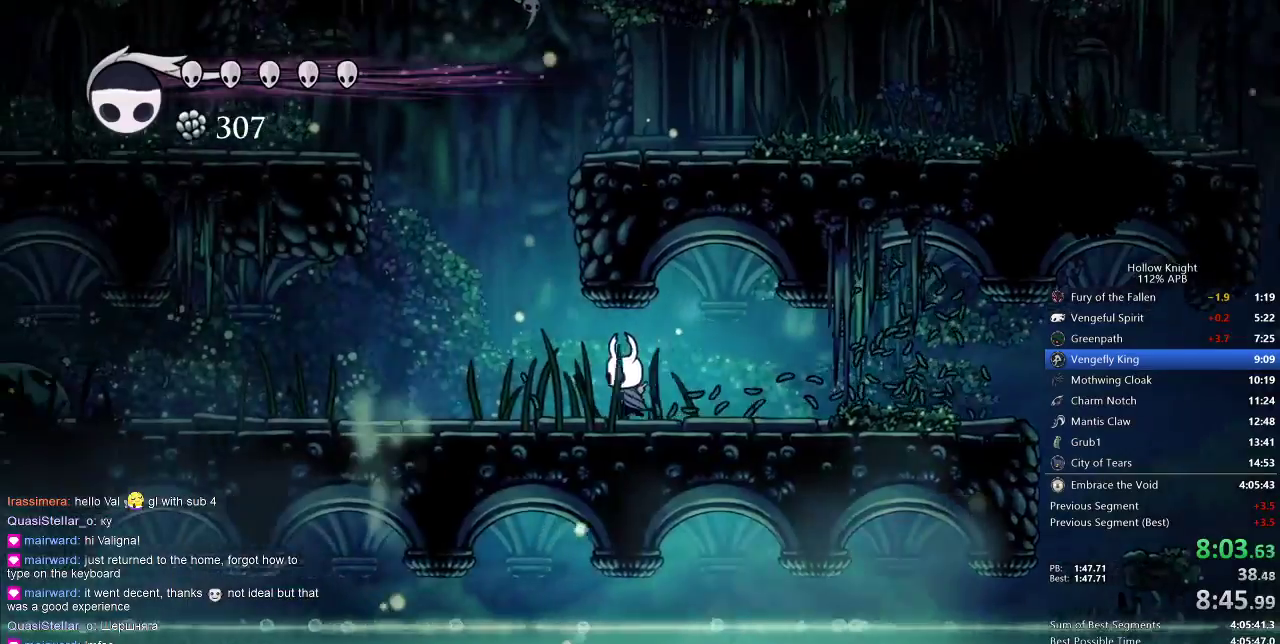
{"keys": ["left"], "events": []}
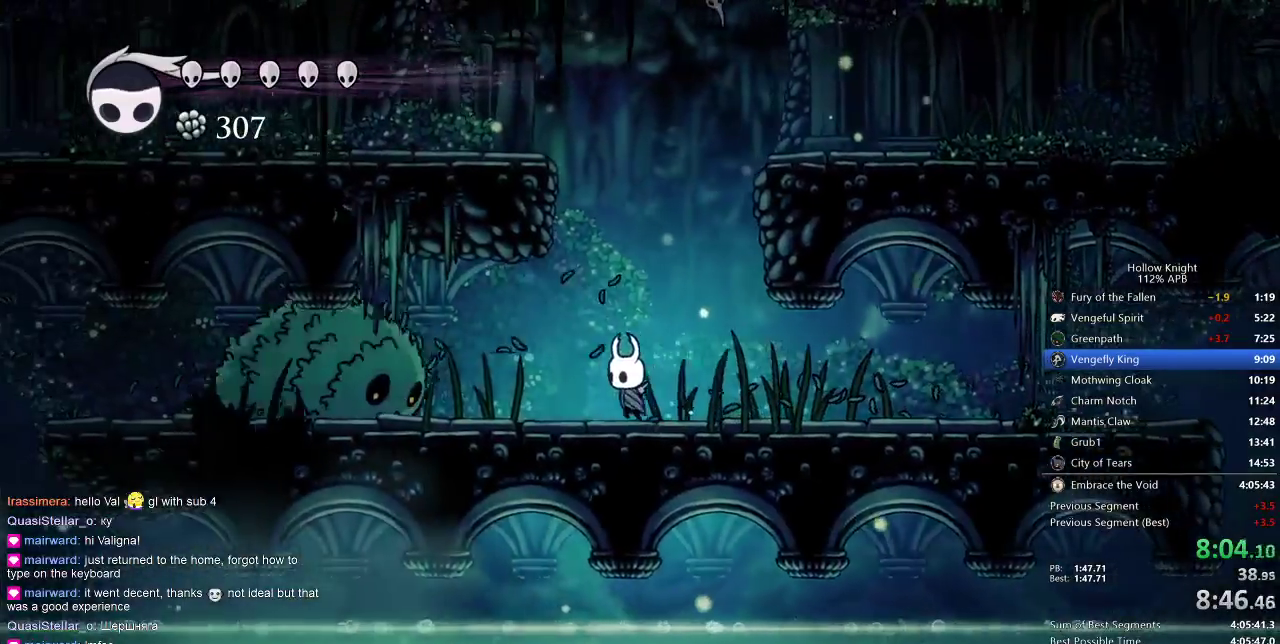
{"keys": ["left"], "events": [[133, "nail", "down"], [283, "nail", "up"]]}
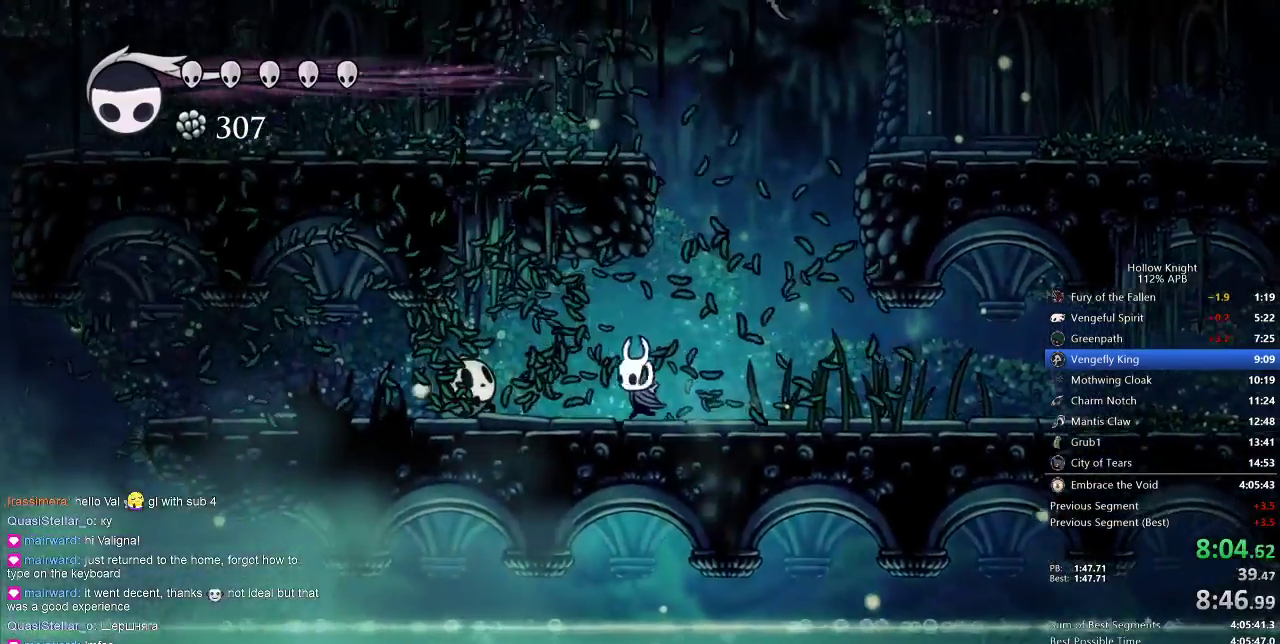
{"keys": ["left"], "events": [[200, "up", "down"], [317, "nail", "down"], [400, "nail", "up"], [450, "up", "up"]]}
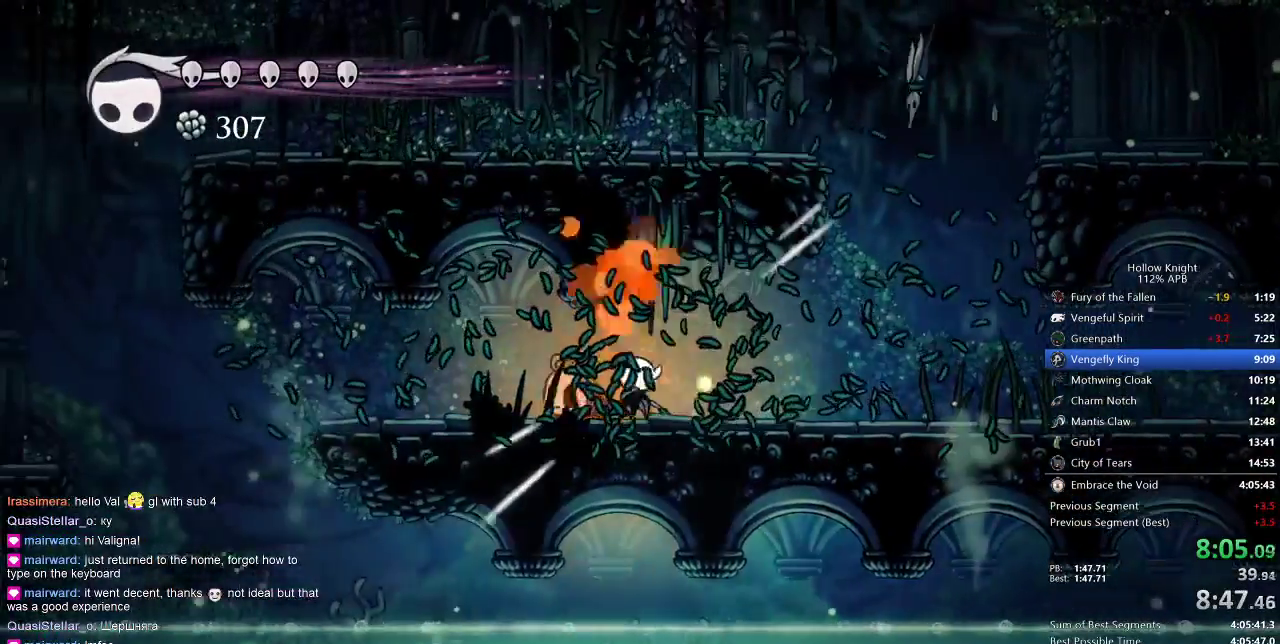
{"keys": ["left"], "events": [[83, "left", "up"], [267, "left", "down"]]}
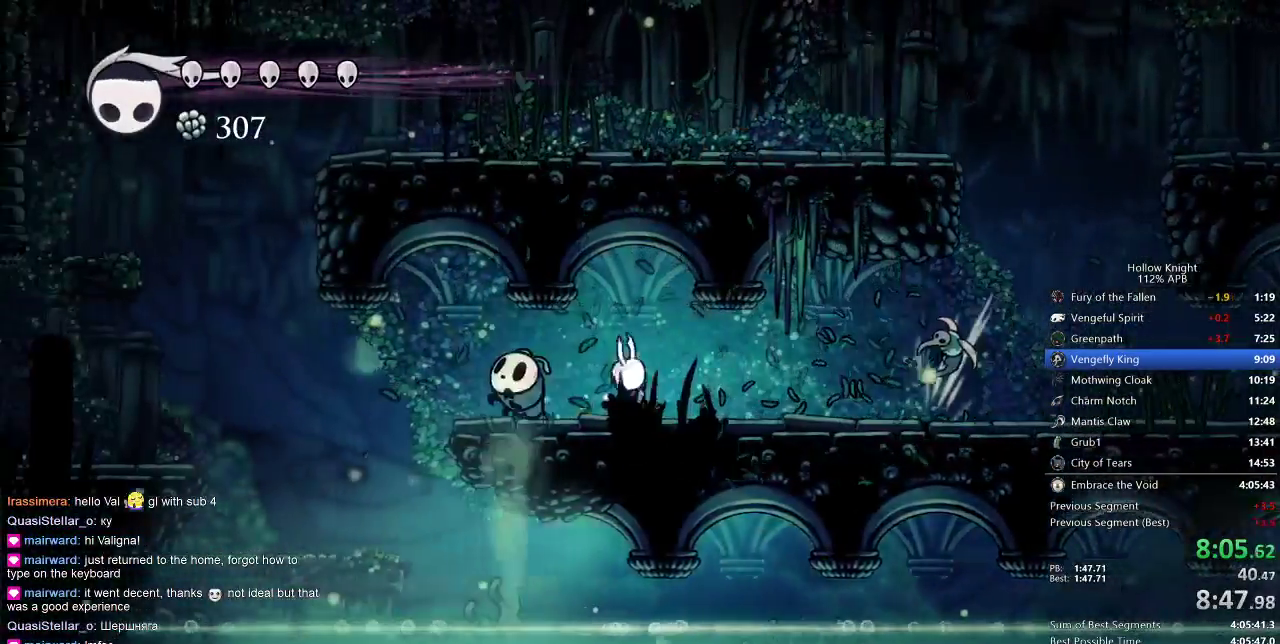
{"keys": ["down", "left"], "events": [[67, "nail", "down"], [133, "nail", "up"], [417, "down", "down"]]}
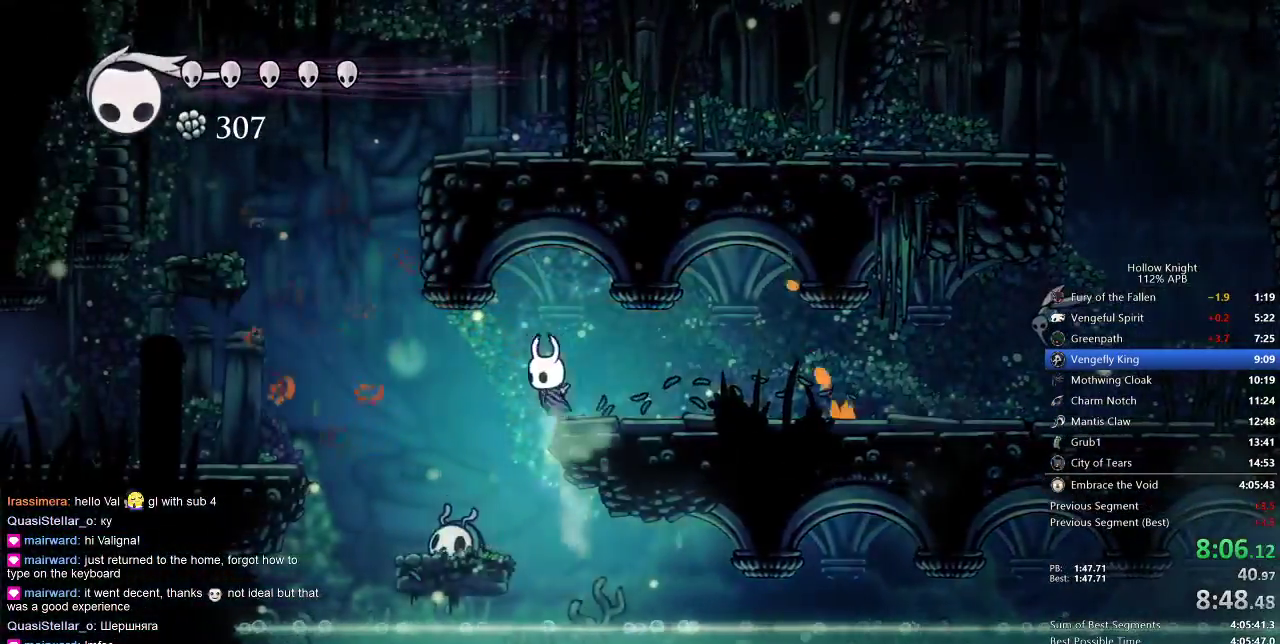
{"keys": ["left"], "events": [[167, "nail", "down"], [250, "left", "up"], [300, "down", "up"], [300, "nail", "up"], [467, "left", "down"]]}
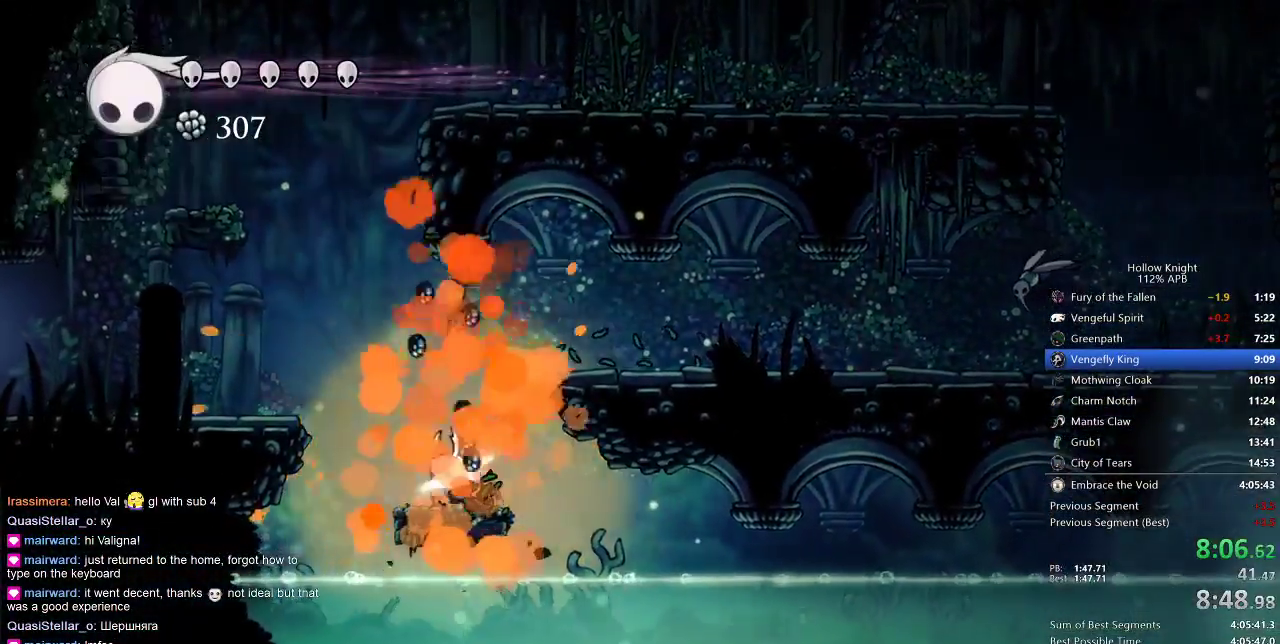
{"keys": ["left"], "events": [[83, "jump", "down"], [450, "jump", "up"]]}
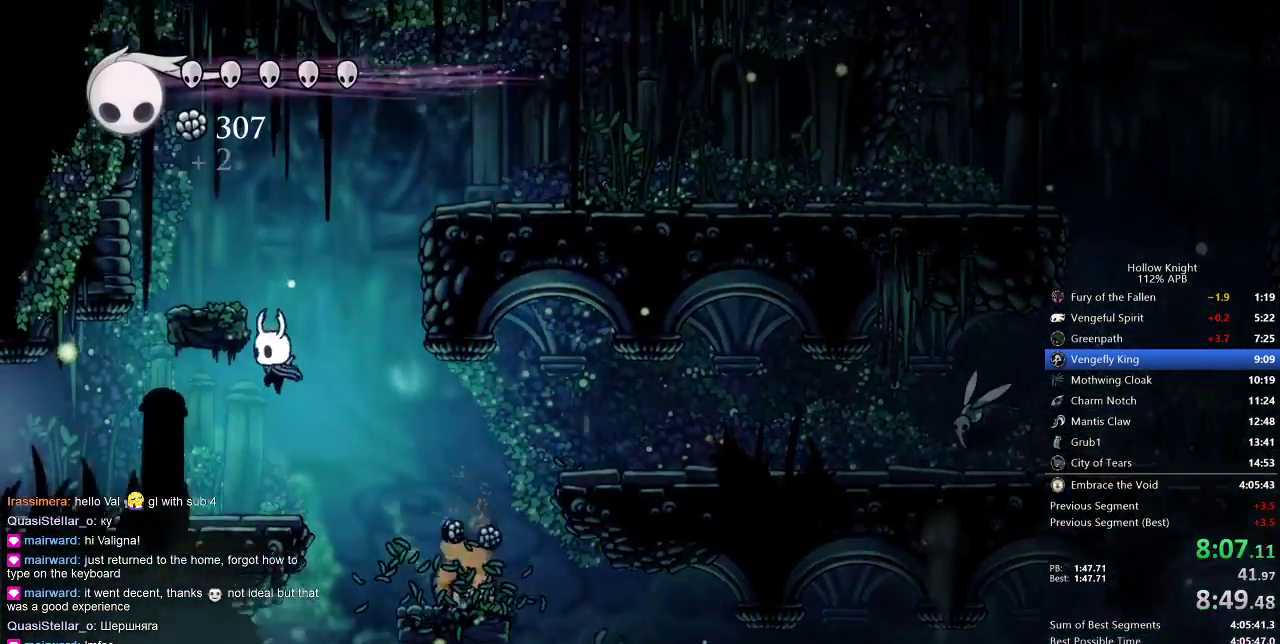
{"keys": ["left"], "events": []}
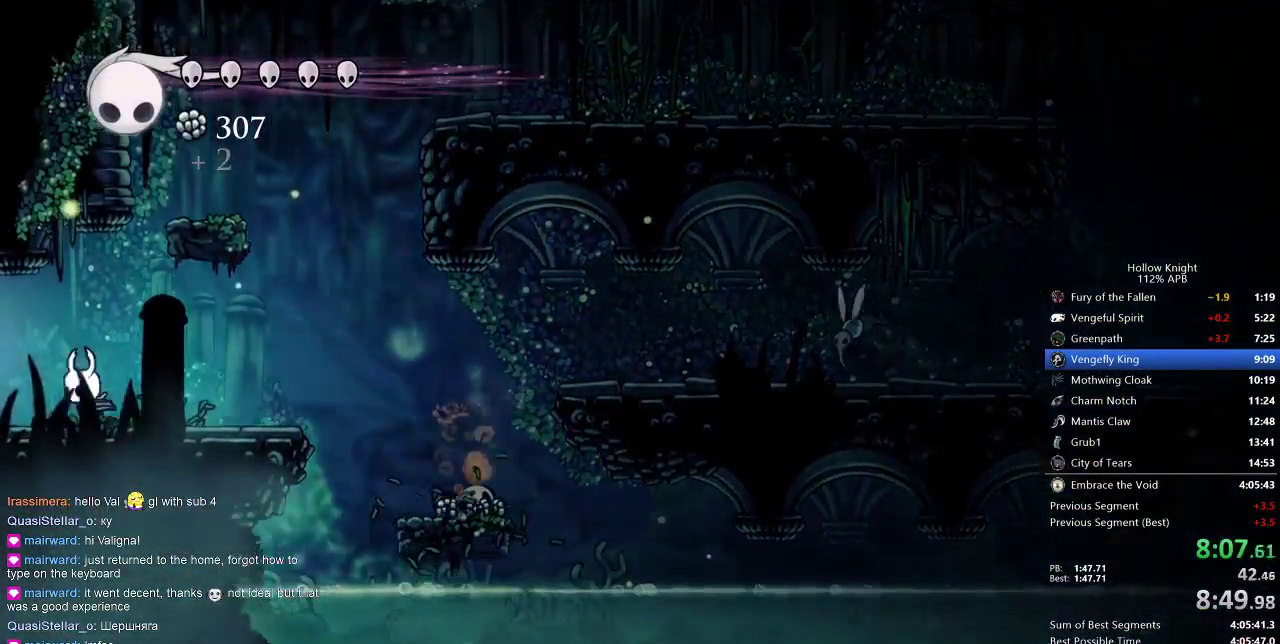
{"keys": ["left"], "events": []}